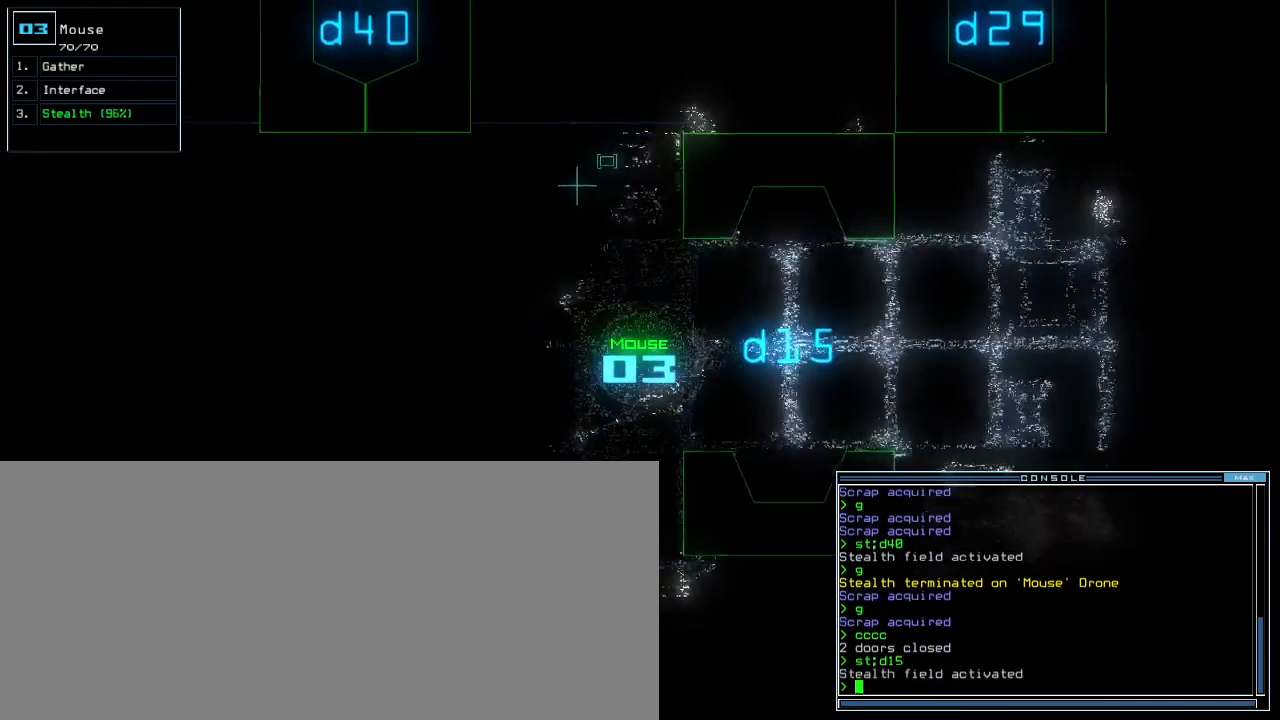
Gameplay with keyboard; each line is a JSON object with the keys held at the frame after it. "events" lists presses ("down") and releases ("up") of ".", "0", "1", "2", "3", "4", "5", "6", "7", "8", "9", "a", "b", "backspace", "c", "caps_lock", "comma", "ctrl_l", "ctrl_r", "d", "down", "e", "equals", "escape", "f", "f8", "g", "h", "i", "j", "k", "l", "left", "m", "minus", "n", "o", "q", "quote", "r", "return", "right", "s", "semicolon", "shift_l", "shift_r", "space", "t", "tab", "tilde", "u", "up", "v", "w", "x", "y" and "z" between this image and that frame as [ms after this image, input, new state], when the widget could be followed in between. No other keys are recorded. Mouse input is not recorded. Not read: other_keys p.
{"keys": ["left", "up"], "events": [[220, "right", "down"], [300, "right", "up"], [460, "left", "down"]]}
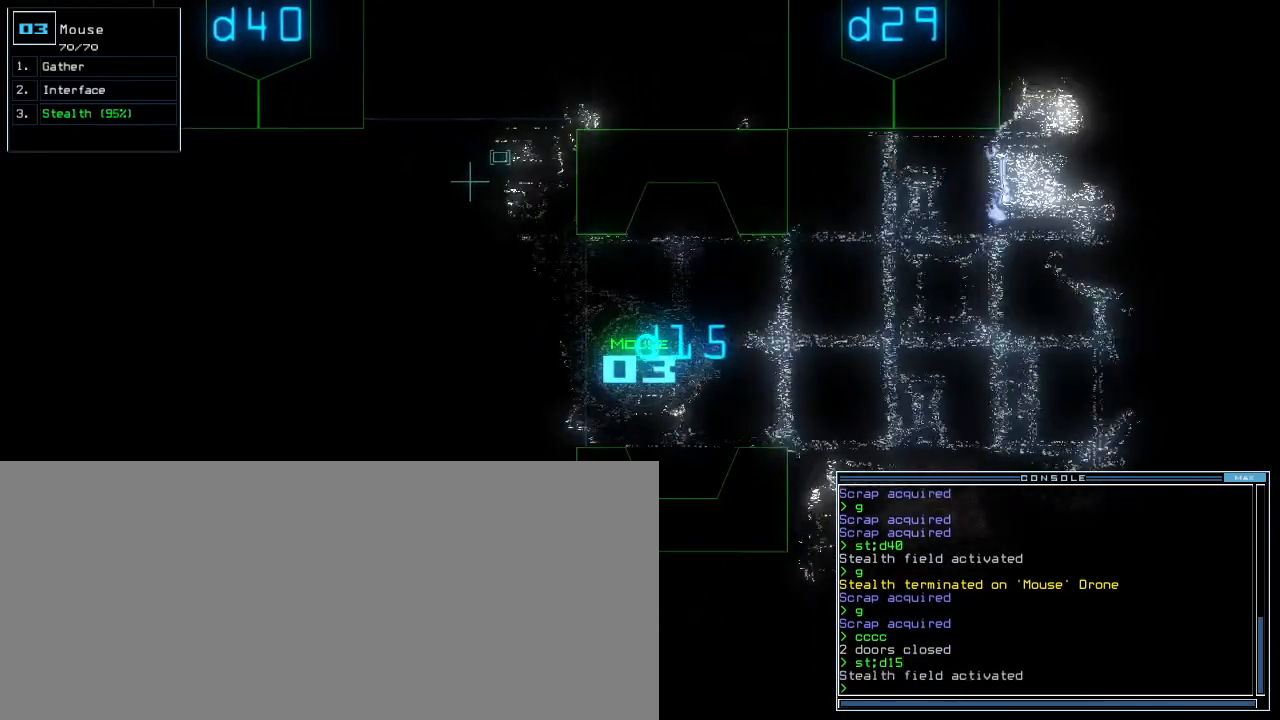
{"keys": ["up"], "events": [[80, "left", "up"]]}
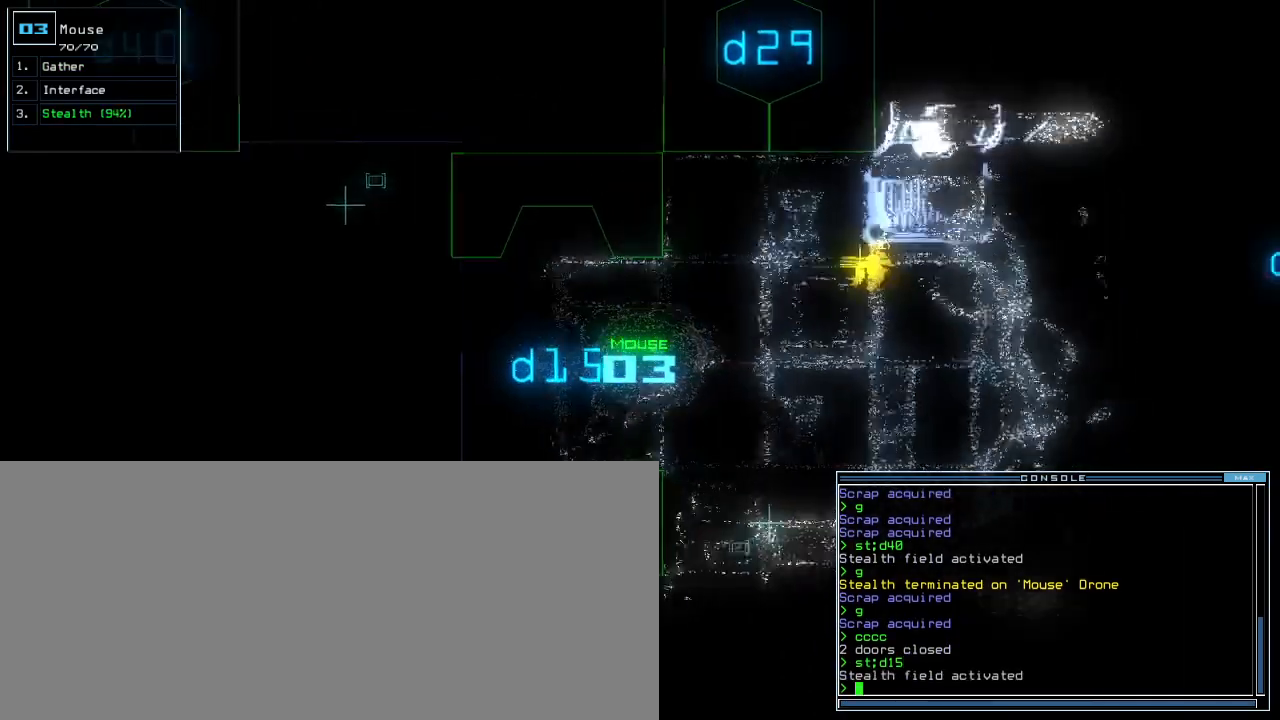
{"keys": ["up"], "events": [[80, "right", "down"], [180, "right", "up"]]}
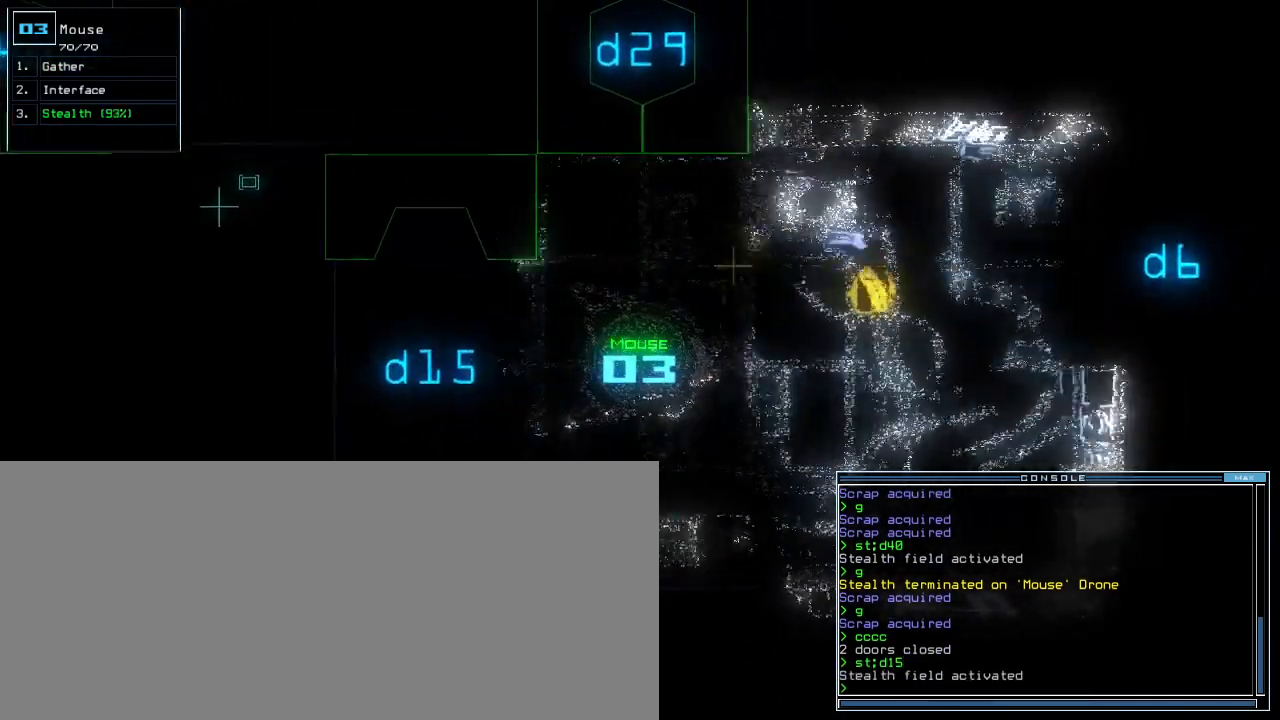
{"keys": ["left", "up"], "events": [[420, "left", "down"]]}
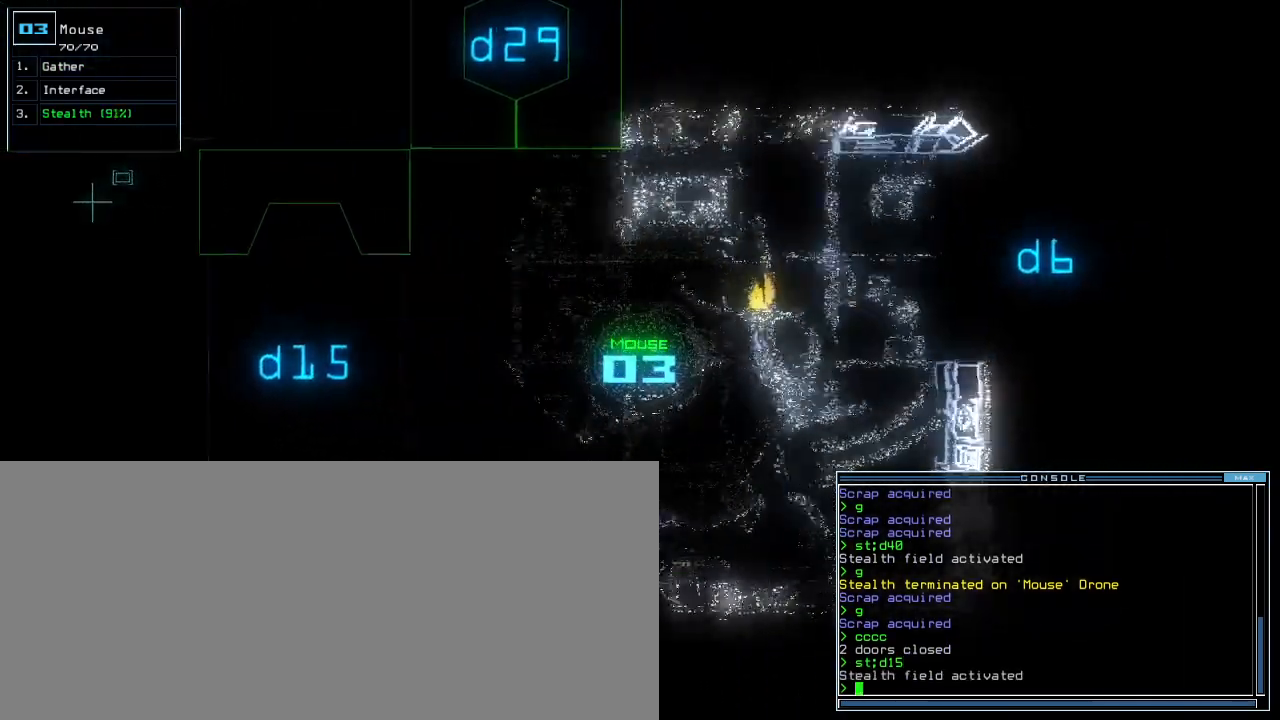
{"keys": [], "events": [[280, "left", "up"], [300, "g", "down"], [340, "return", "down"], [400, "g", "up"], [400, "return", "up"], [420, "up", "up"]]}
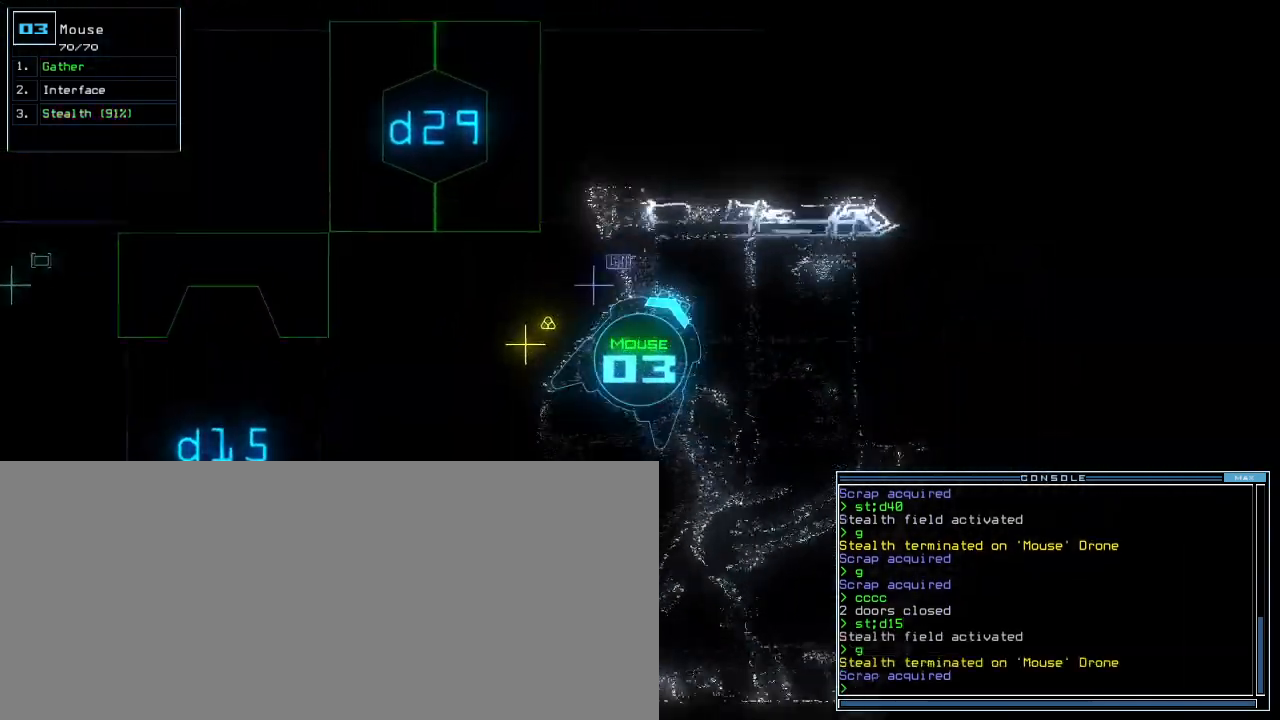
{"keys": ["down", "left"], "events": [[20, "down", "down"], [100, "right", "down"], [300, "right", "up"], [320, "left", "down"]]}
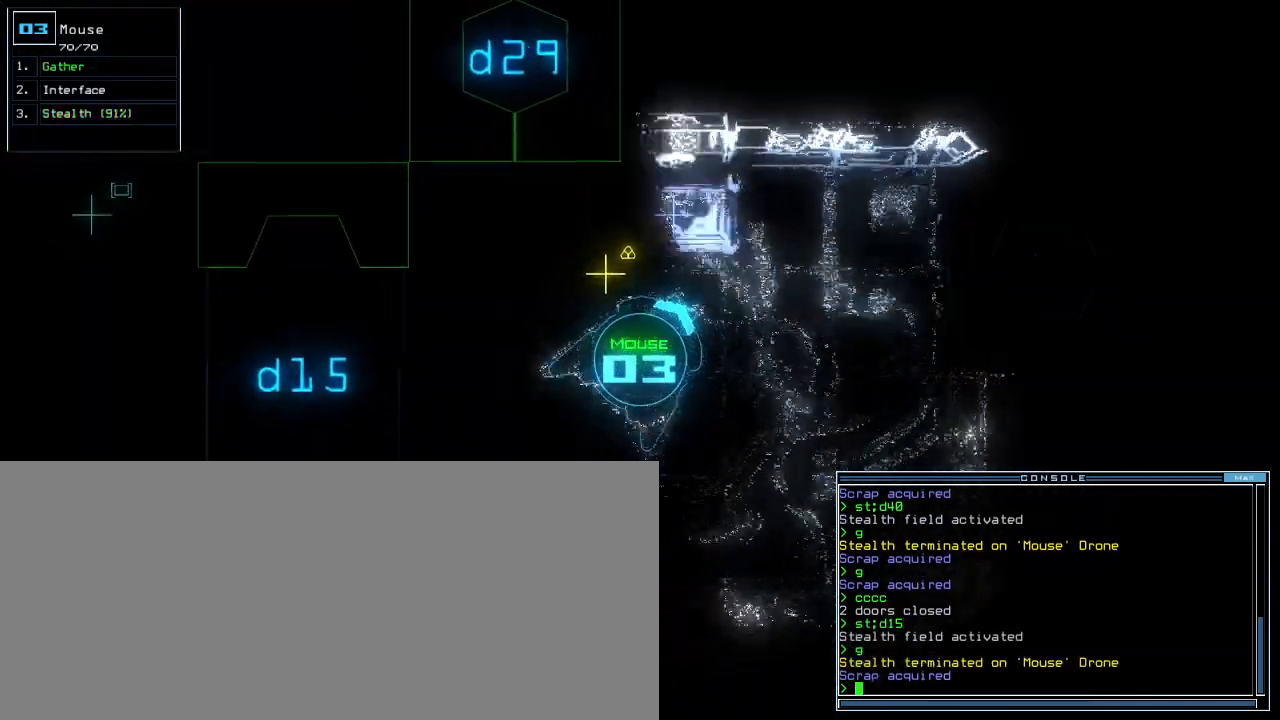
{"keys": ["g", "return", "up"], "events": [[20, "down", "up"], [120, "up", "down"], [420, "g", "down"], [460, "left", "up"], [480, "return", "down"]]}
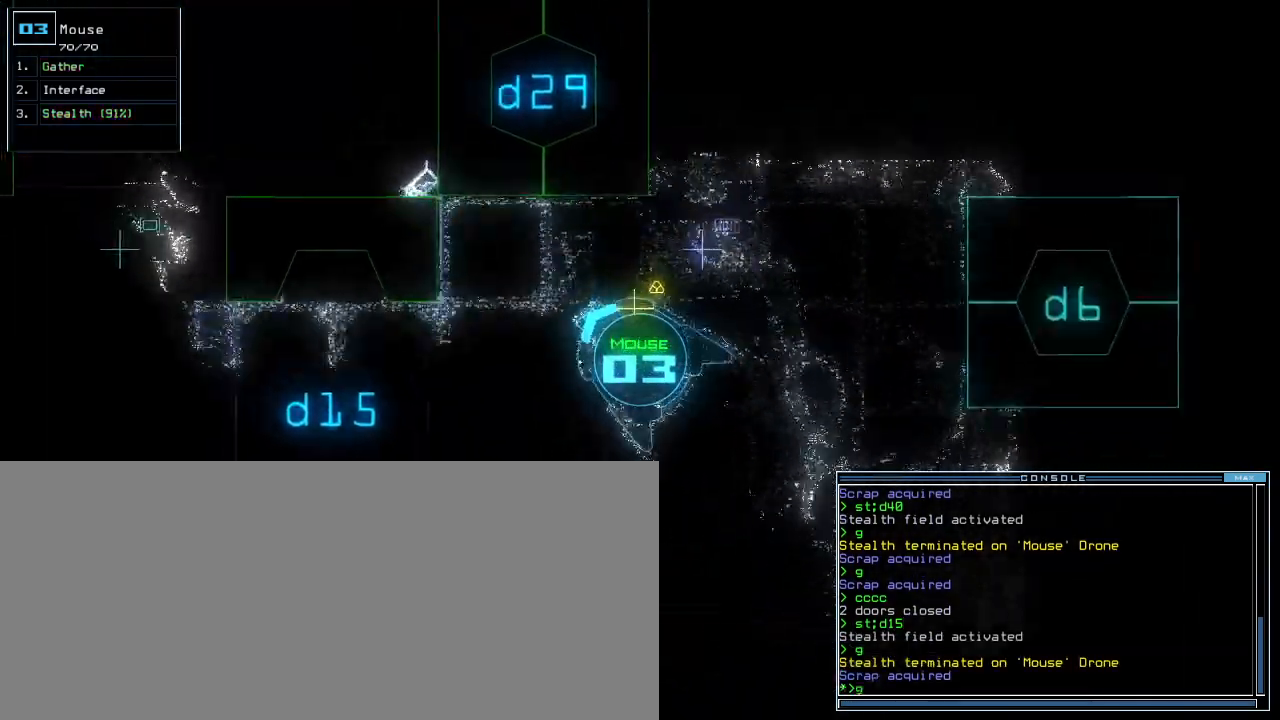
{"keys": [], "events": [[20, "g", "up"], [60, "return", "up"], [120, "up", "up"], [140, "d", "down"], [200, "d", "up"], [300, "2", "down"], [340, "2", "up"]]}
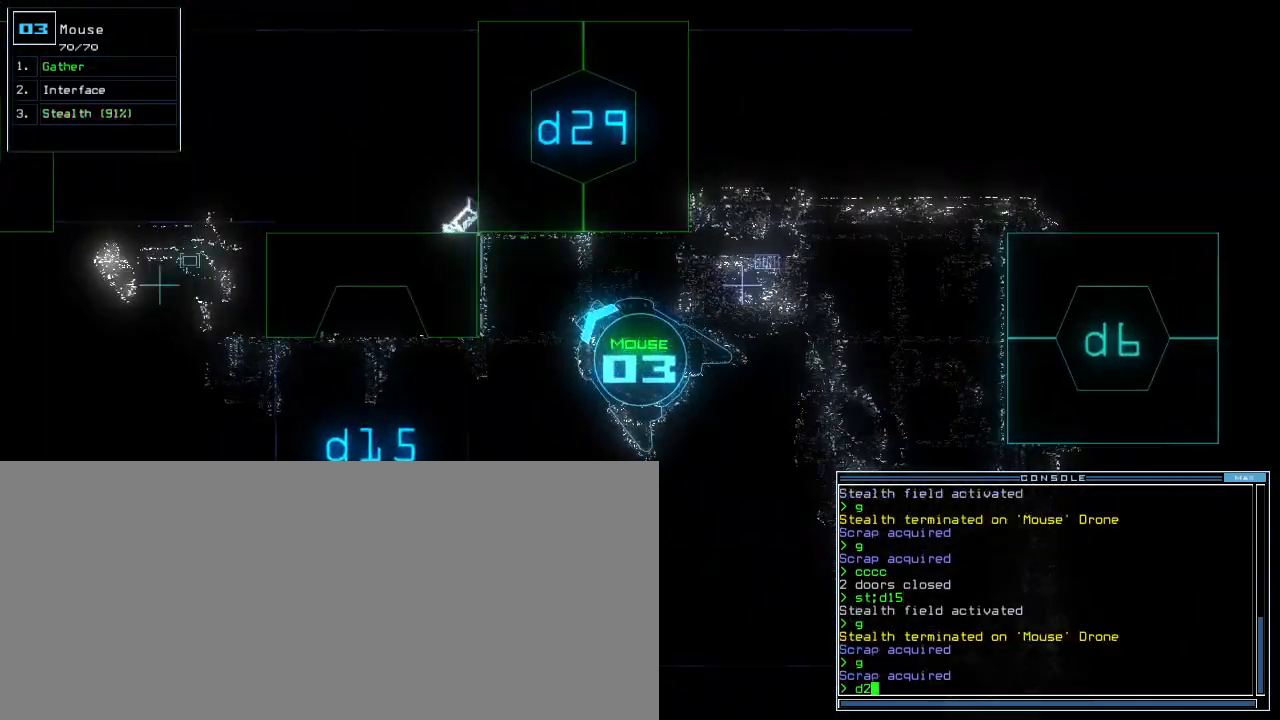
{"keys": ["up"], "events": [[120, "9", "down"], [160, "return", "down"], [220, "9", "up"], [220, "return", "up"], [320, "up", "down"]]}
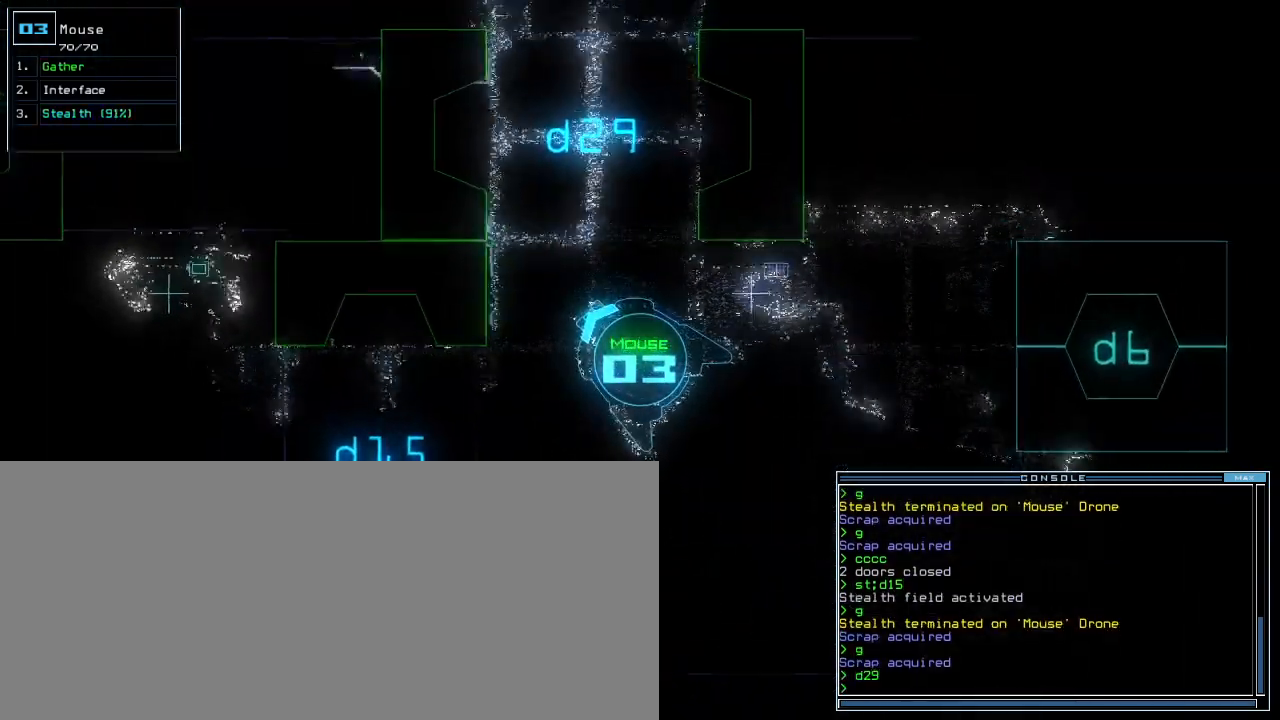
{"keys": ["right", "up"], "events": [[20, "right", "down"], [160, "right", "up"], [260, "right", "down"], [360, "right", "up"], [480, "right", "down"]]}